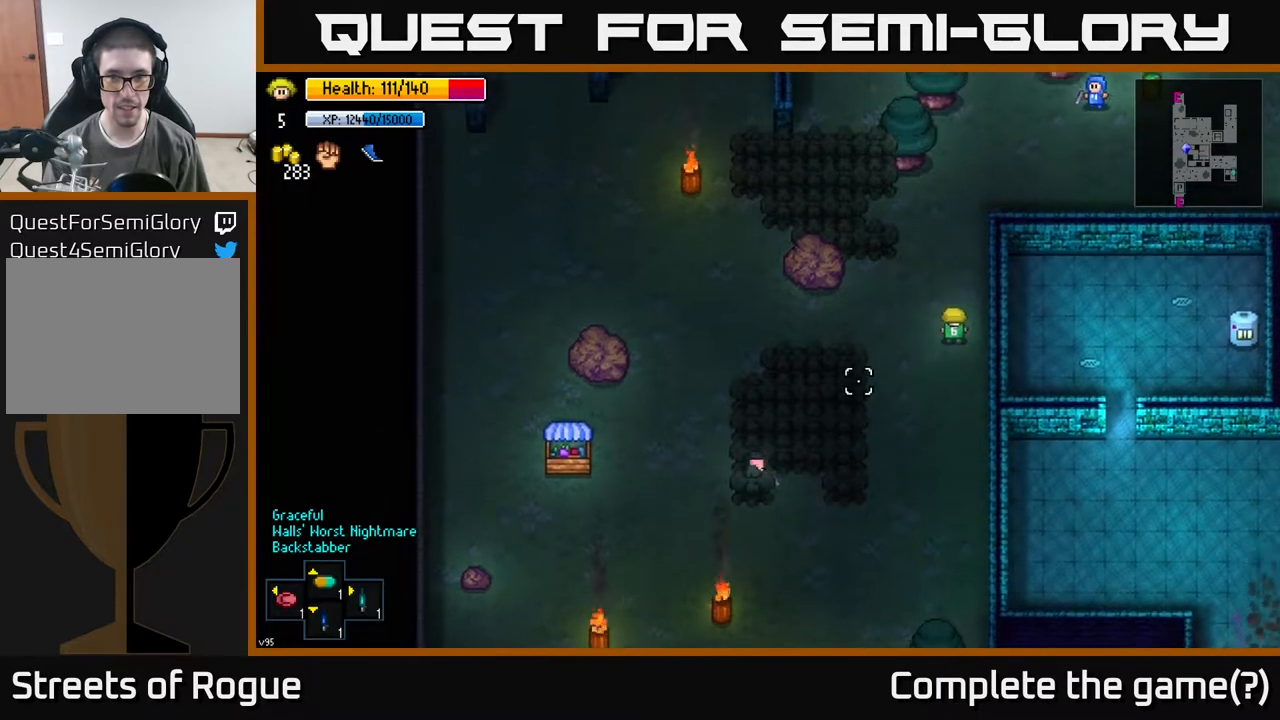
Gameplay with a controller (Xbox layout); each line is a JSON object with the inputs held at the frame after it. "events" lists button and stick changes between this image and that frame as [ms after this image, input, new state], when the widget could be followed in between.
{"buttons": [], "left_stick": "up-right", "right_stick": "up", "events": [[150, "right_stick", "up"], [433, "left_stick", "up-right"]]}
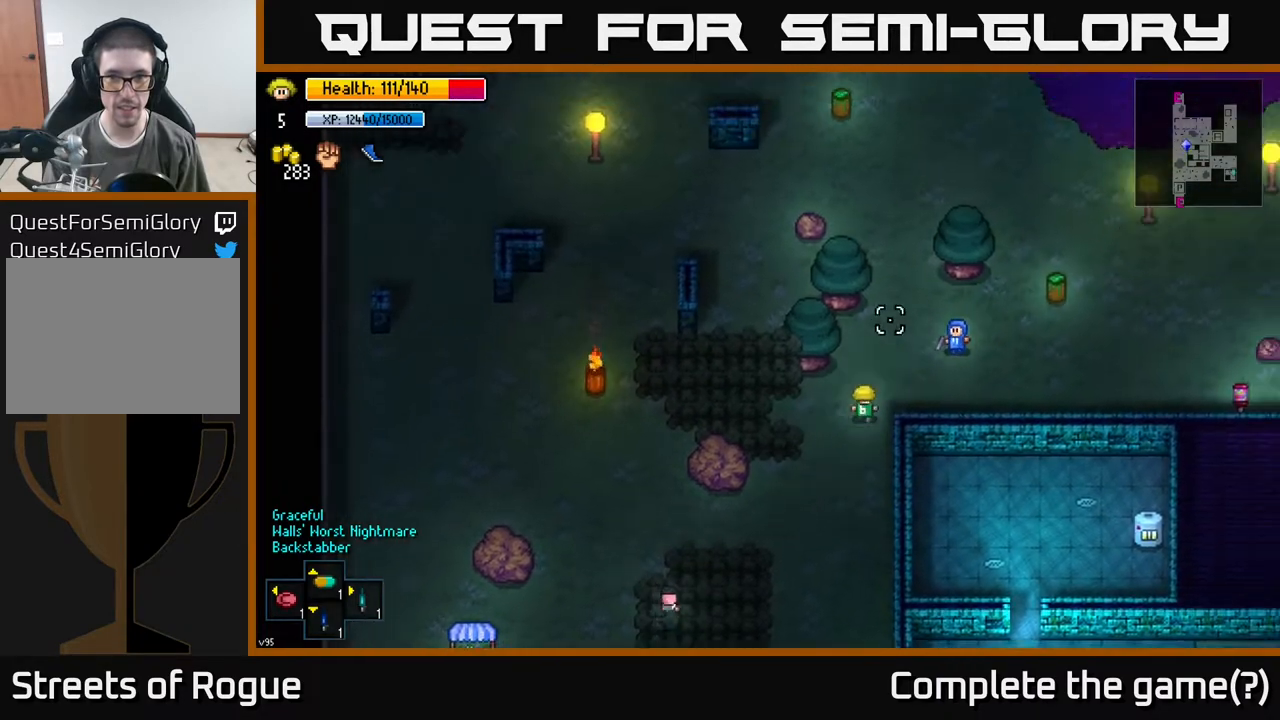
{"buttons": [], "left_stick": "down", "right_stick": "left", "events": [[183, "left_stick", "right"], [333, "right_stick", "left"], [383, "left_stick", "center"], [433, "left_stick", "down"]]}
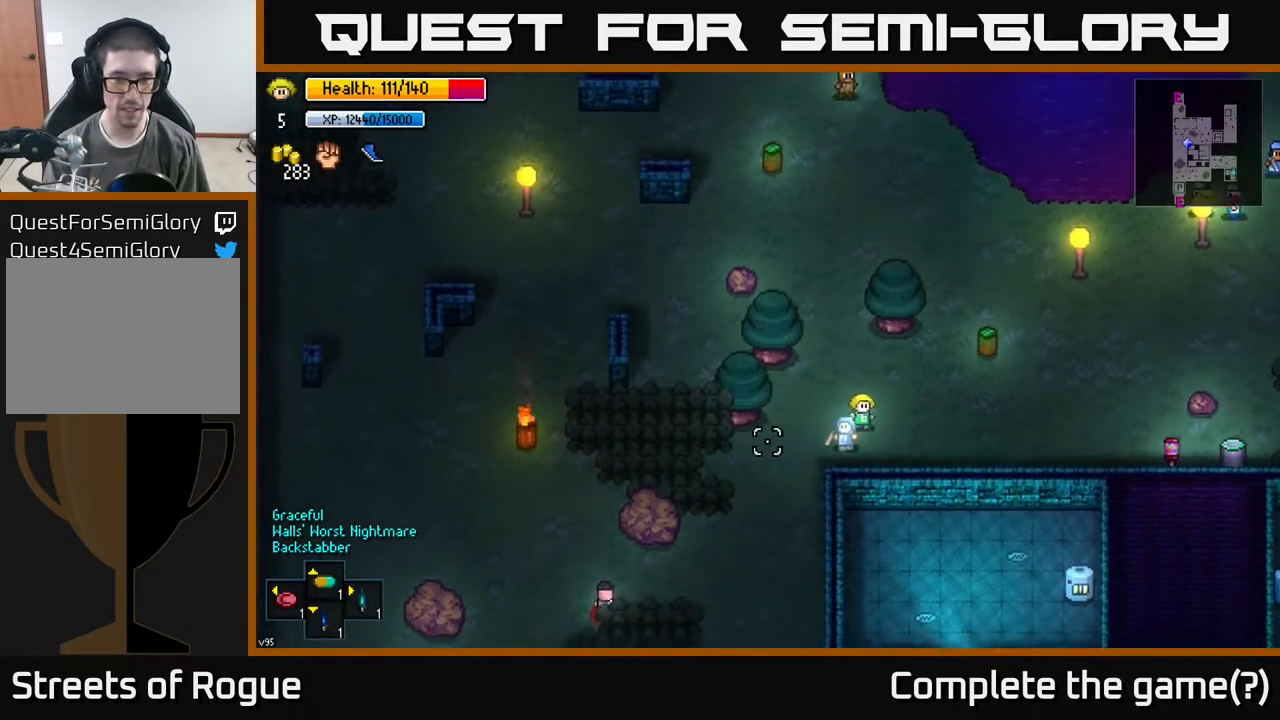
{"buttons": [], "left_stick": "center", "right_stick": "left", "events": [[233, "left_stick", "left"], [350, "left_stick", "center"]]}
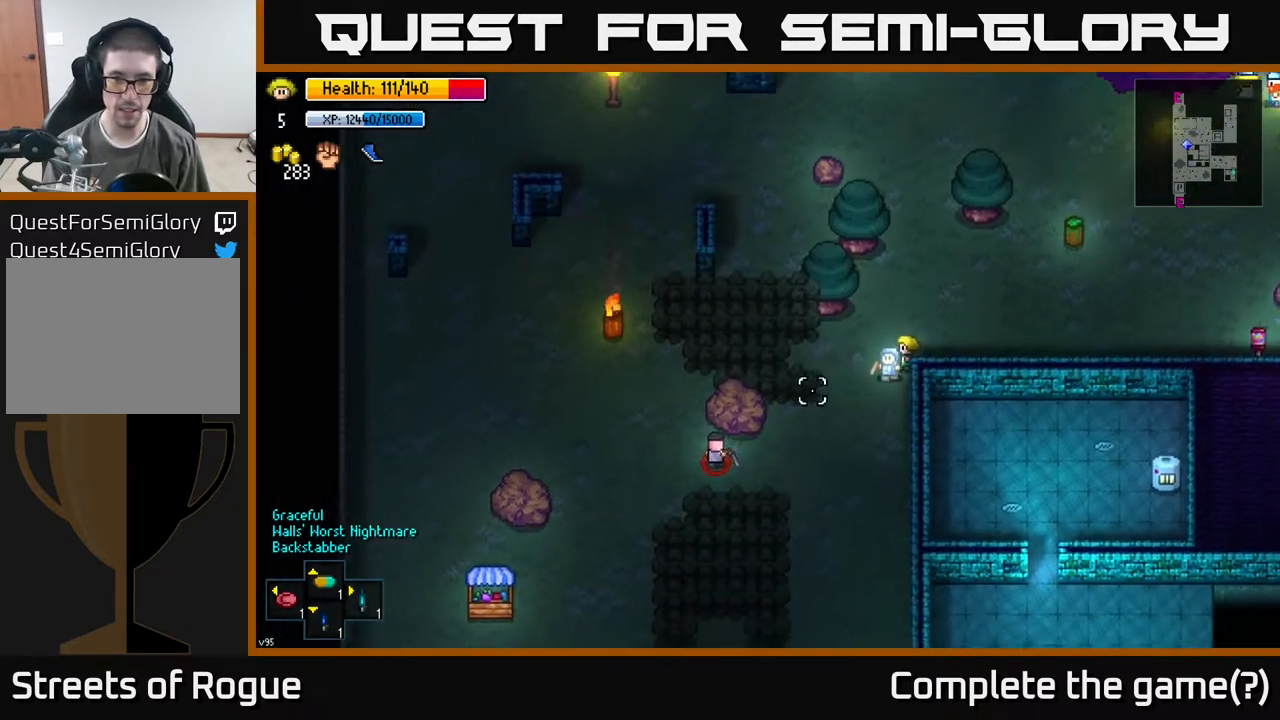
{"buttons": [], "left_stick": "right", "right_stick": "left", "events": [[183, "left_stick", "down-left"], [267, "left_stick", "down"], [367, "left_stick", "center"], [467, "left_stick", "right"]]}
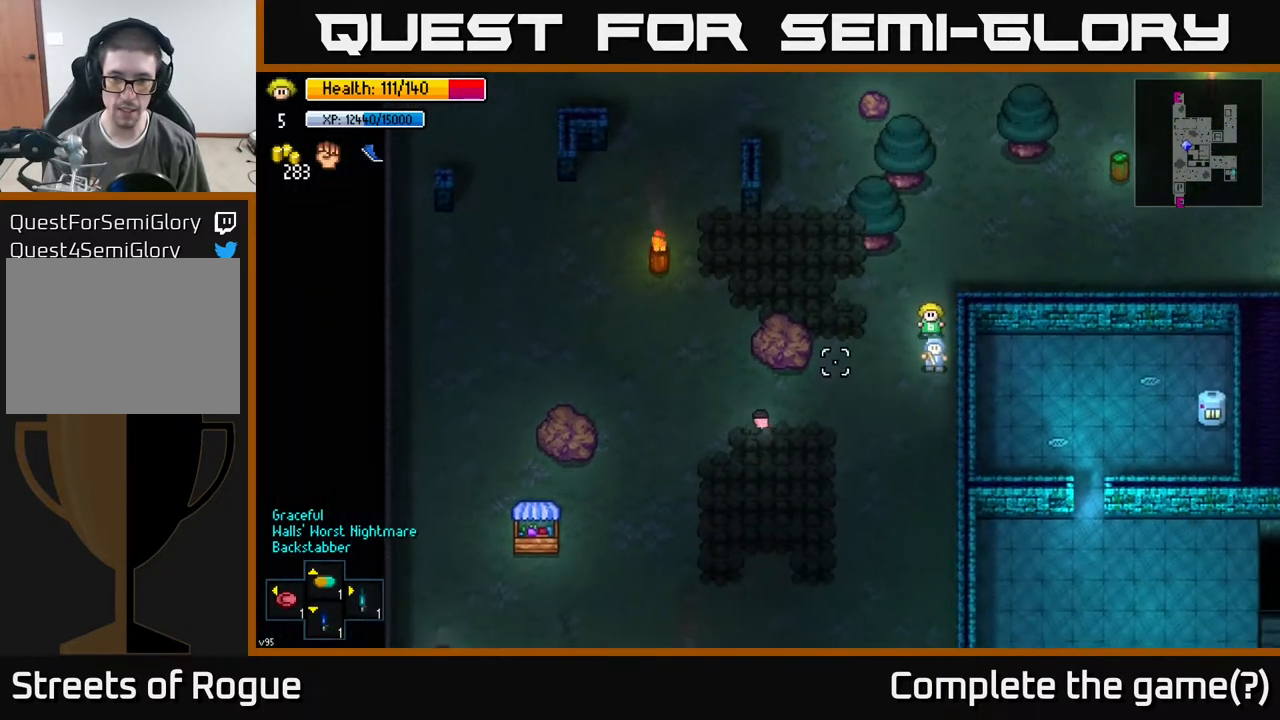
{"buttons": [], "left_stick": "down-right", "right_stick": "left", "events": [[100, "left_stick", "down-right"], [300, "left_stick", "down"], [500, "left_stick", "down-right"]]}
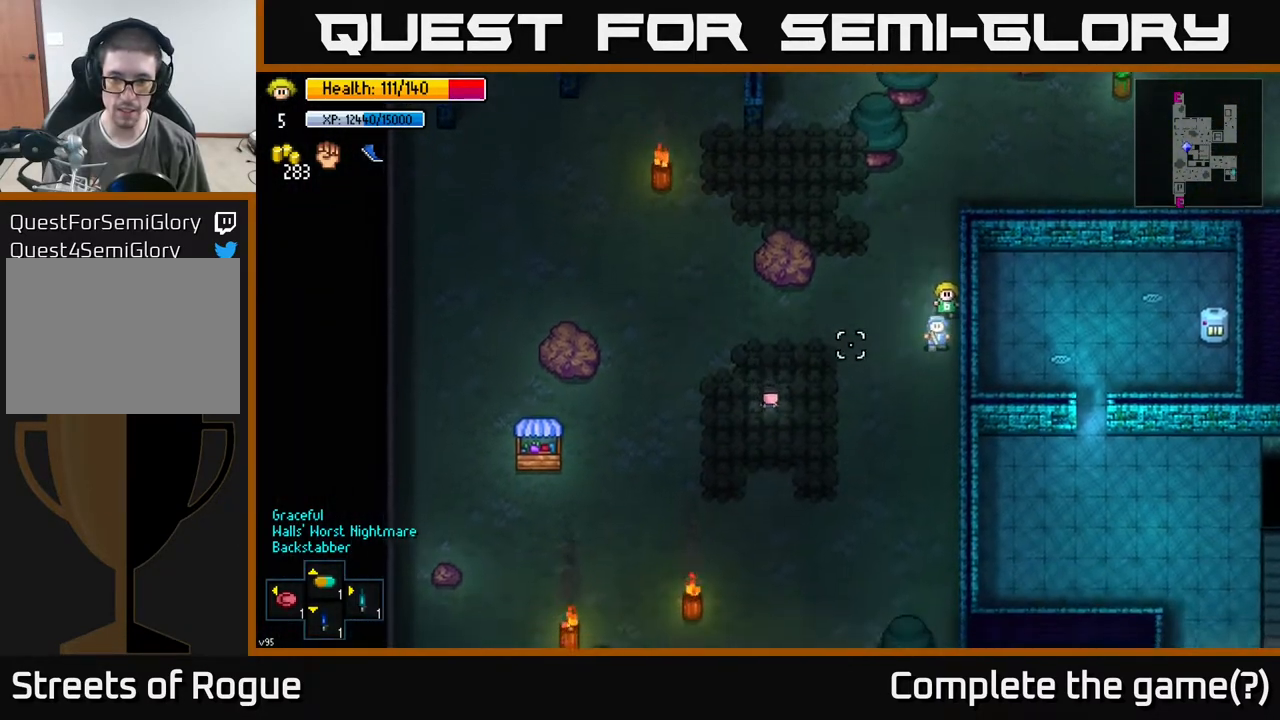
{"buttons": [], "left_stick": "down", "right_stick": "left", "events": [[267, "left_stick", "center"], [367, "left_stick", "down"]]}
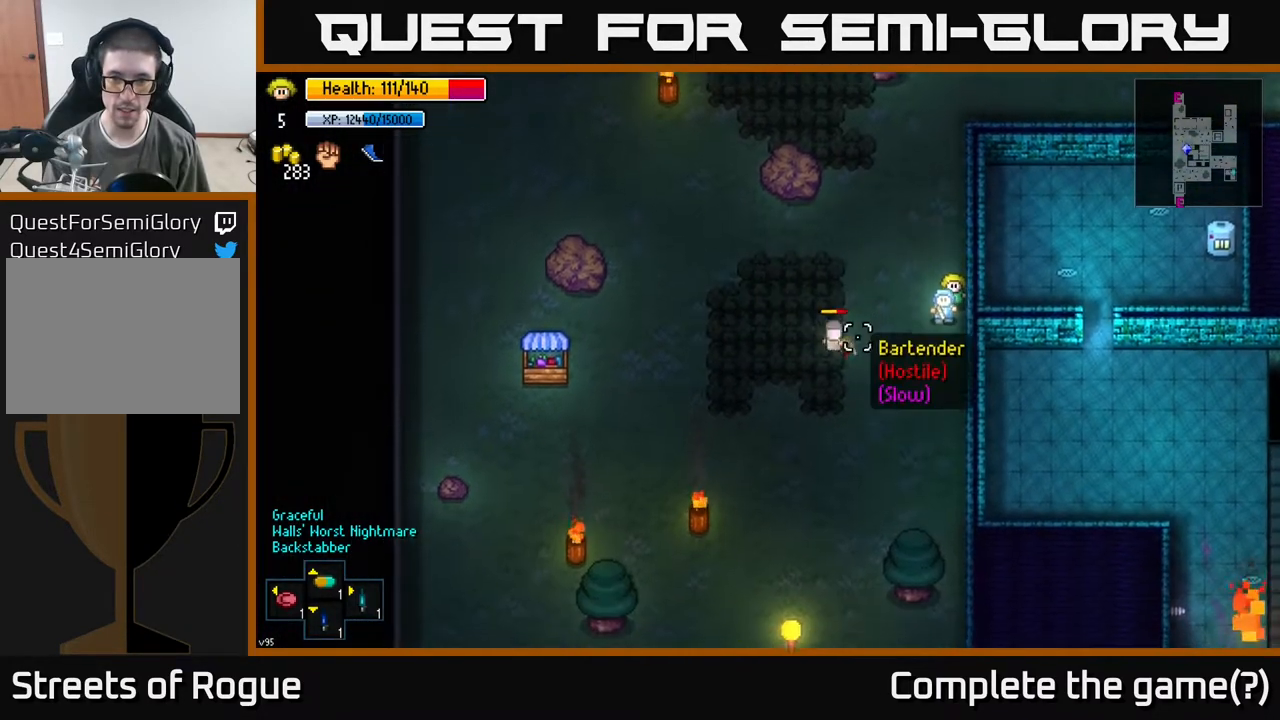
{"buttons": [], "left_stick": "down", "right_stick": "left", "events": []}
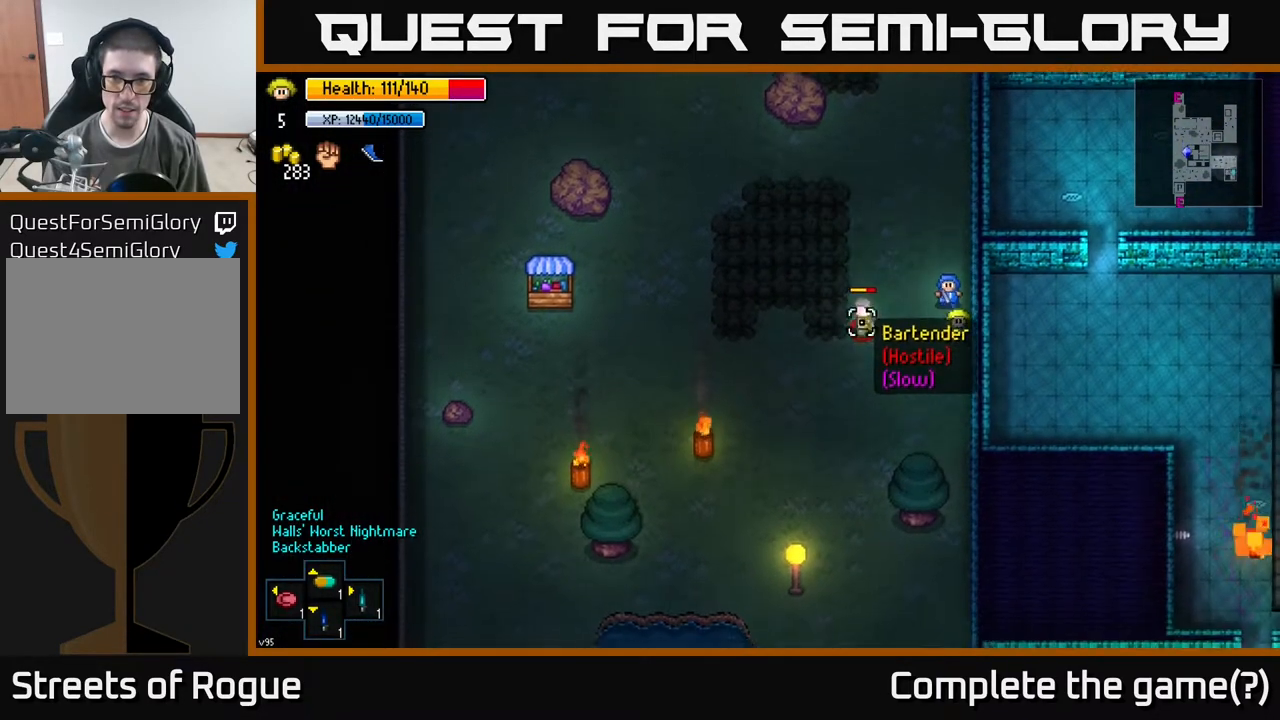
{"buttons": [], "left_stick": "down", "right_stick": "left", "events": []}
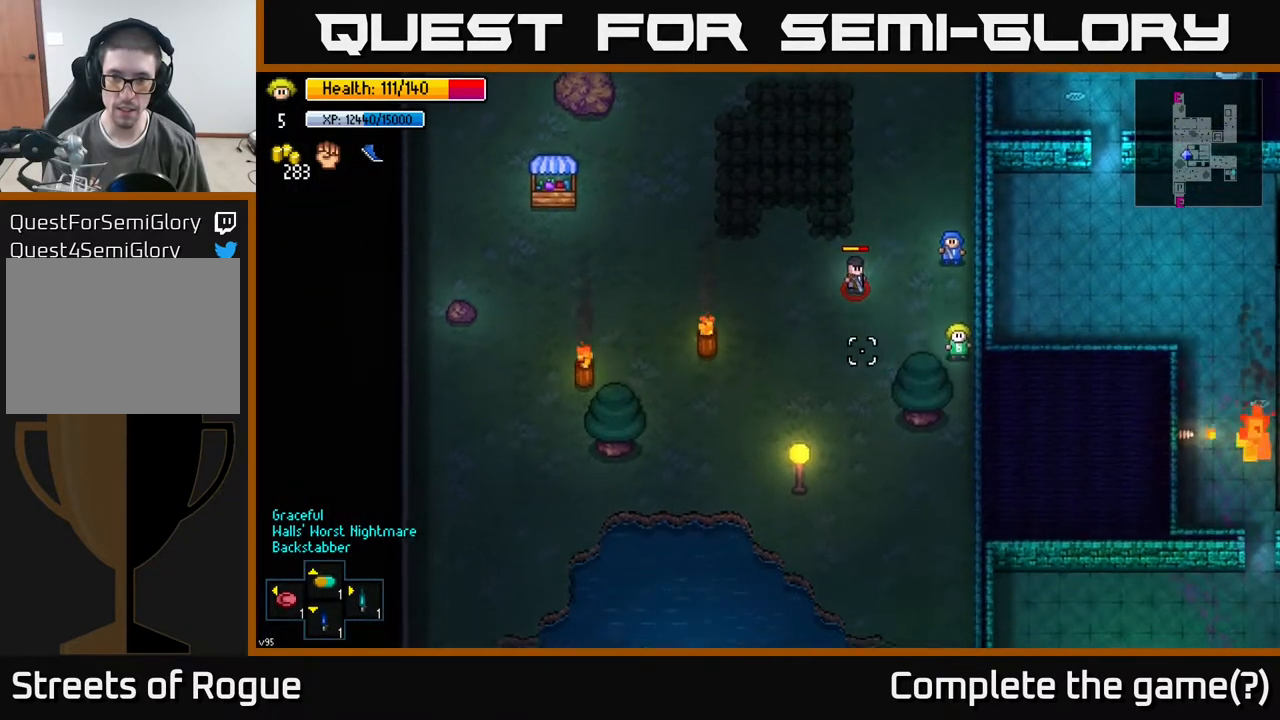
{"buttons": [], "left_stick": "center", "right_stick": "up-left", "events": [[50, "right_stick", "up-left"], [217, "left_stick", "down-left"], [500, "left_stick", "center"]]}
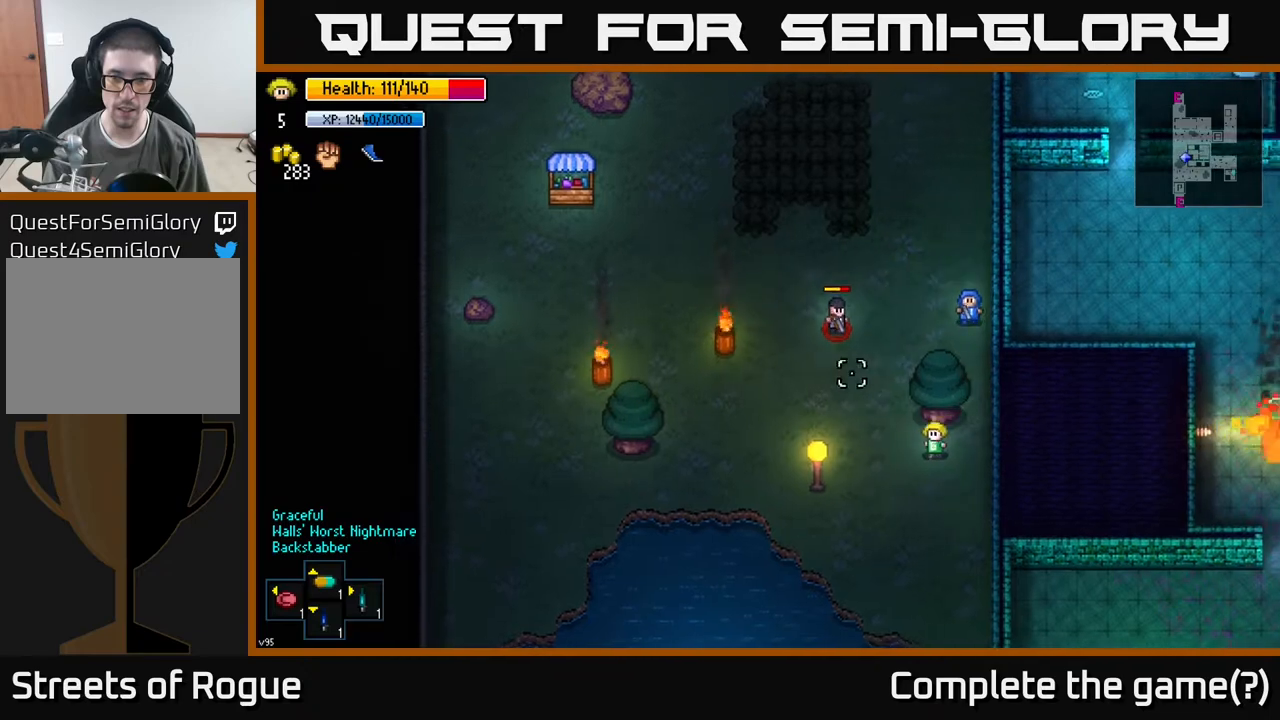
{"buttons": [], "left_stick": "right", "right_stick": "left", "events": [[133, "left_stick", "up-right"], [350, "right_stick", "left"], [483, "left_stick", "right"]]}
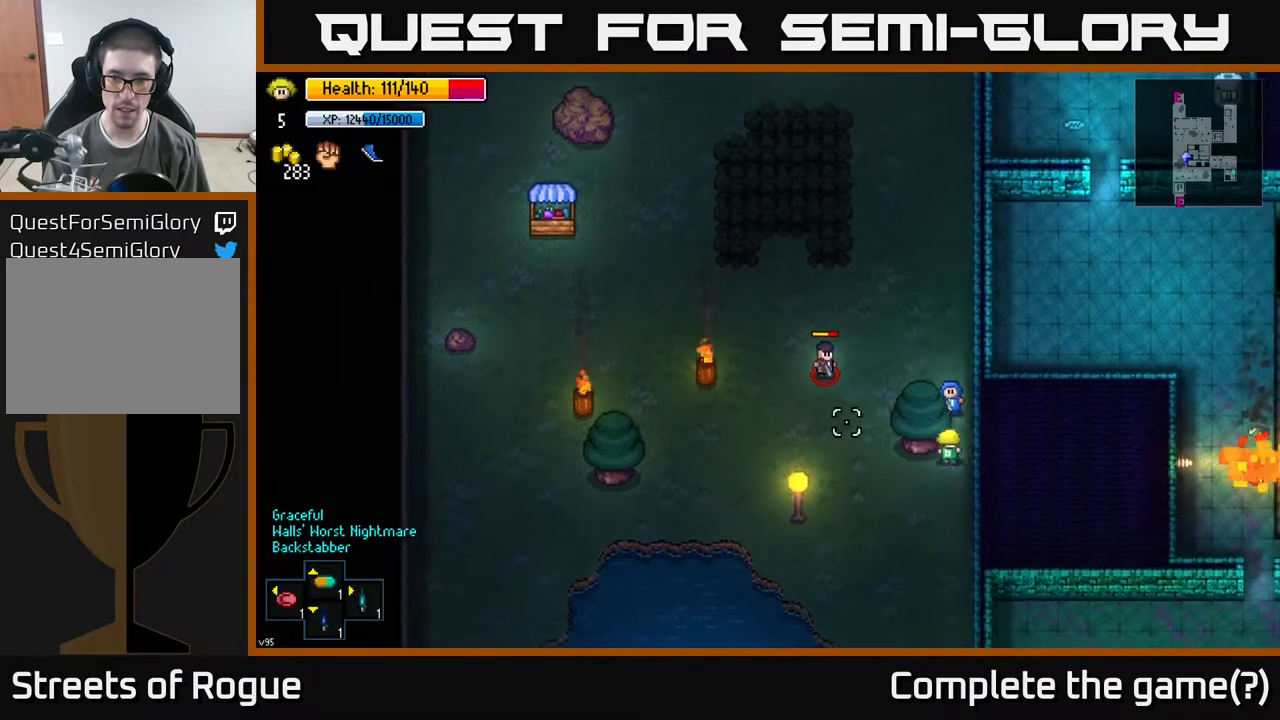
{"buttons": [], "left_stick": "down", "right_stick": "left", "events": [[200, "left_stick", "center"], [433, "left_stick", "down"]]}
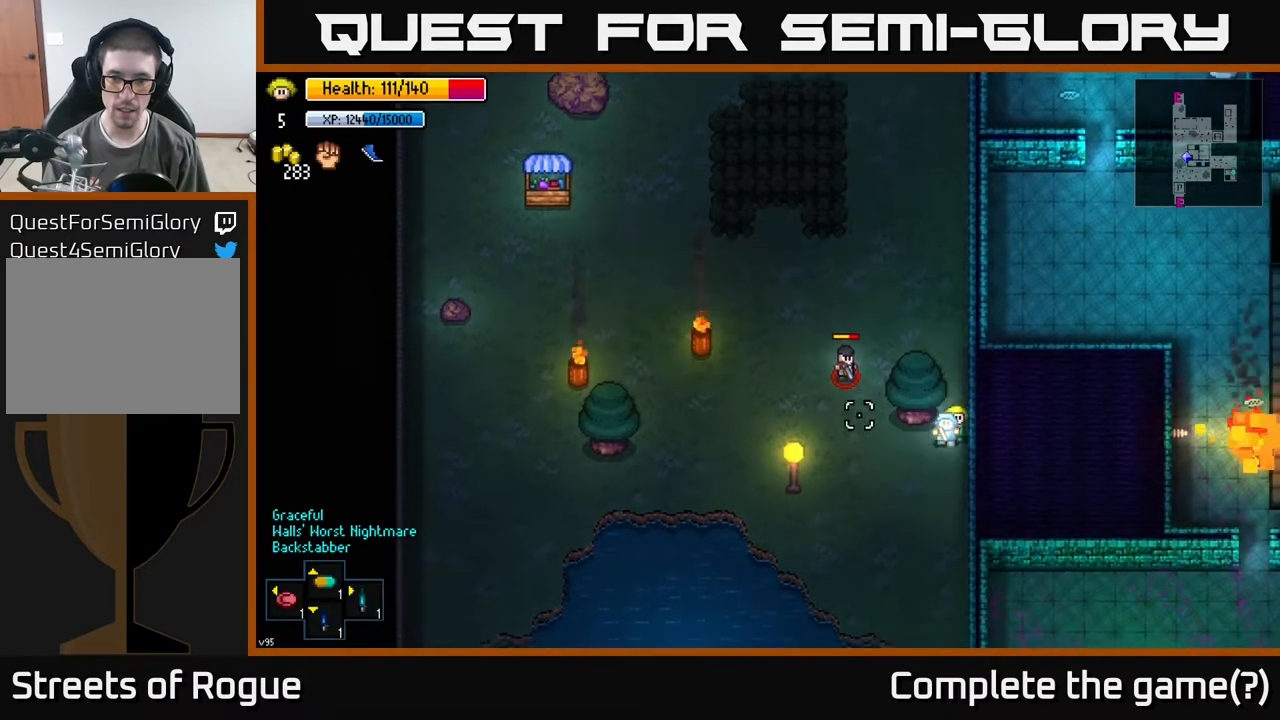
{"buttons": [], "left_stick": "down", "right_stick": "up-left", "events": [[300, "right_stick", "up-left"], [400, "left_stick", "center"], [483, "left_stick", "down"]]}
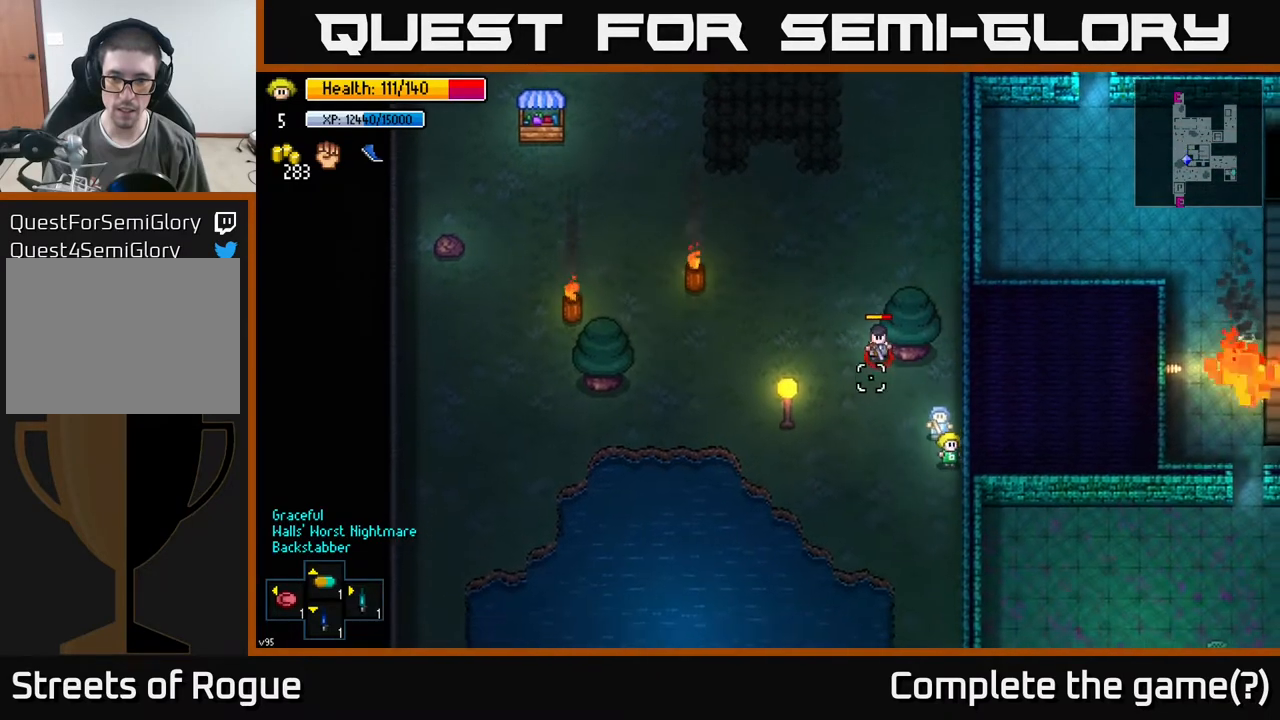
{"buttons": [], "left_stick": "center", "right_stick": "up-left", "events": [[183, "left_stick", "center"], [267, "left_stick", "down"], [450, "left_stick", "center"]]}
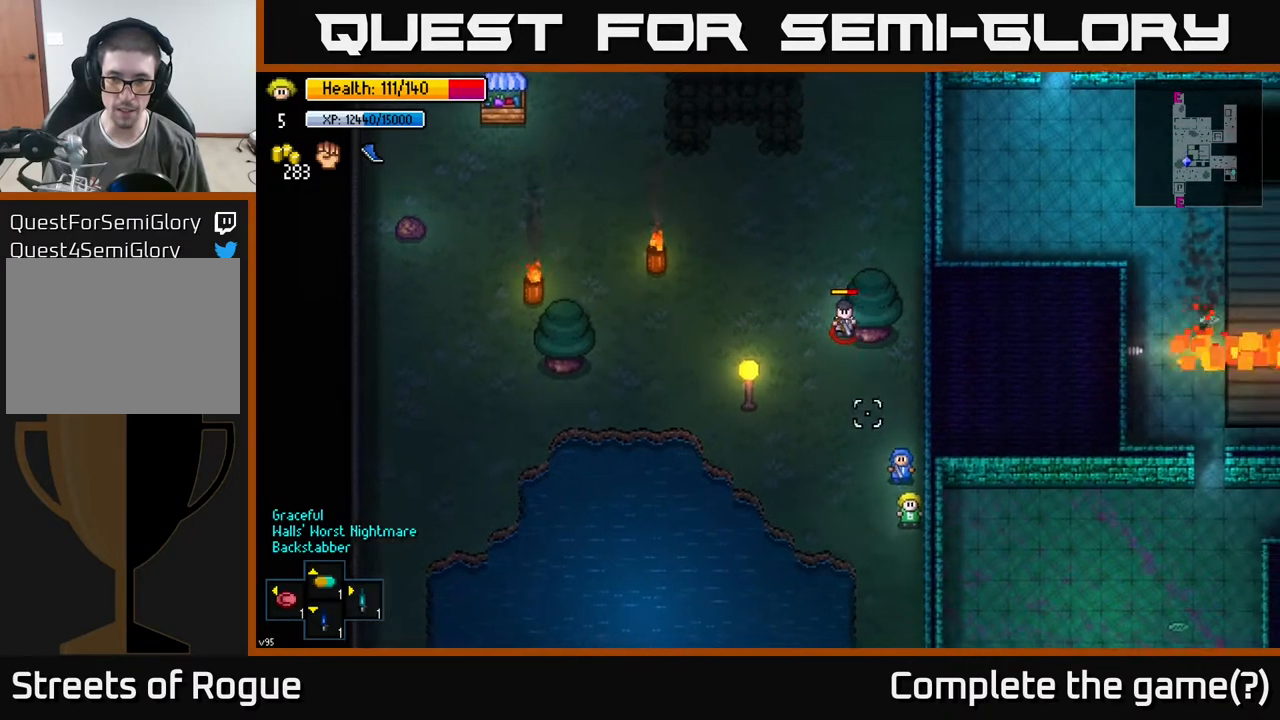
{"buttons": [], "left_stick": "down", "right_stick": "up-left", "events": [[150, "left_stick", "left"], [283, "left_stick", "center"], [450, "left_stick", "down"]]}
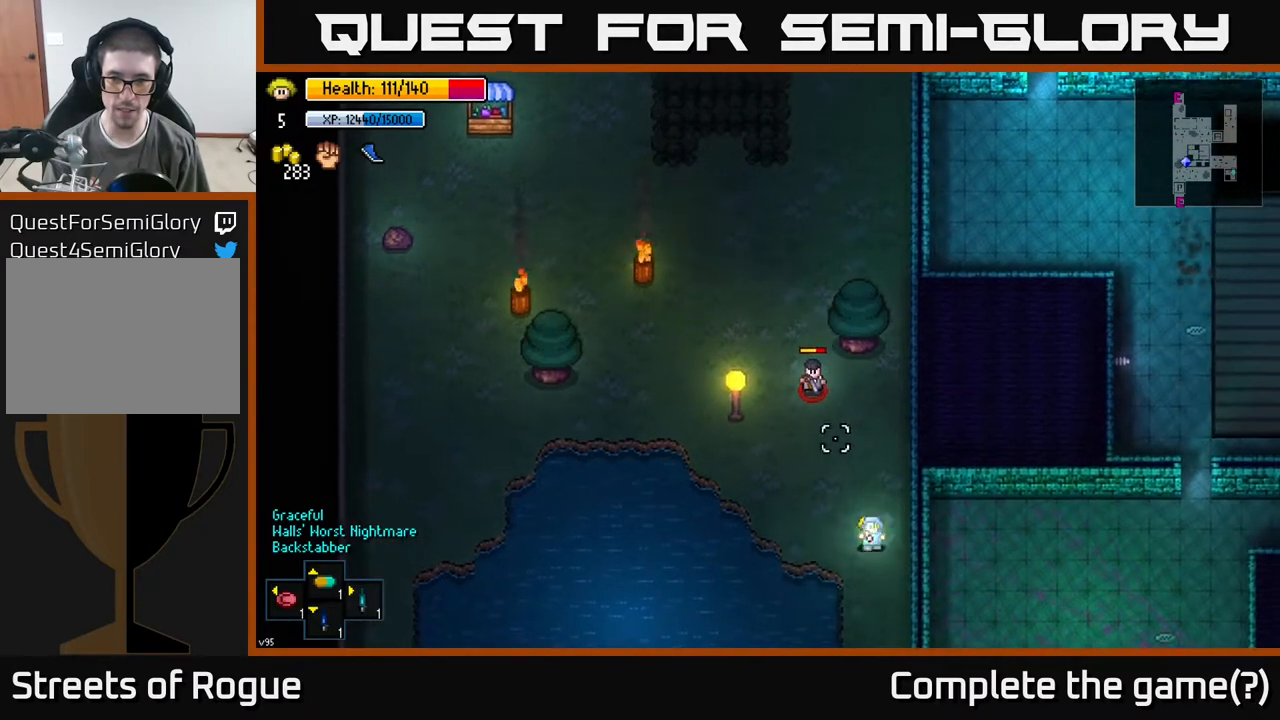
{"buttons": [], "left_stick": "center", "right_stick": "up-left", "events": [[167, "left_stick", "center"], [317, "left_stick", "down"], [483, "left_stick", "center"]]}
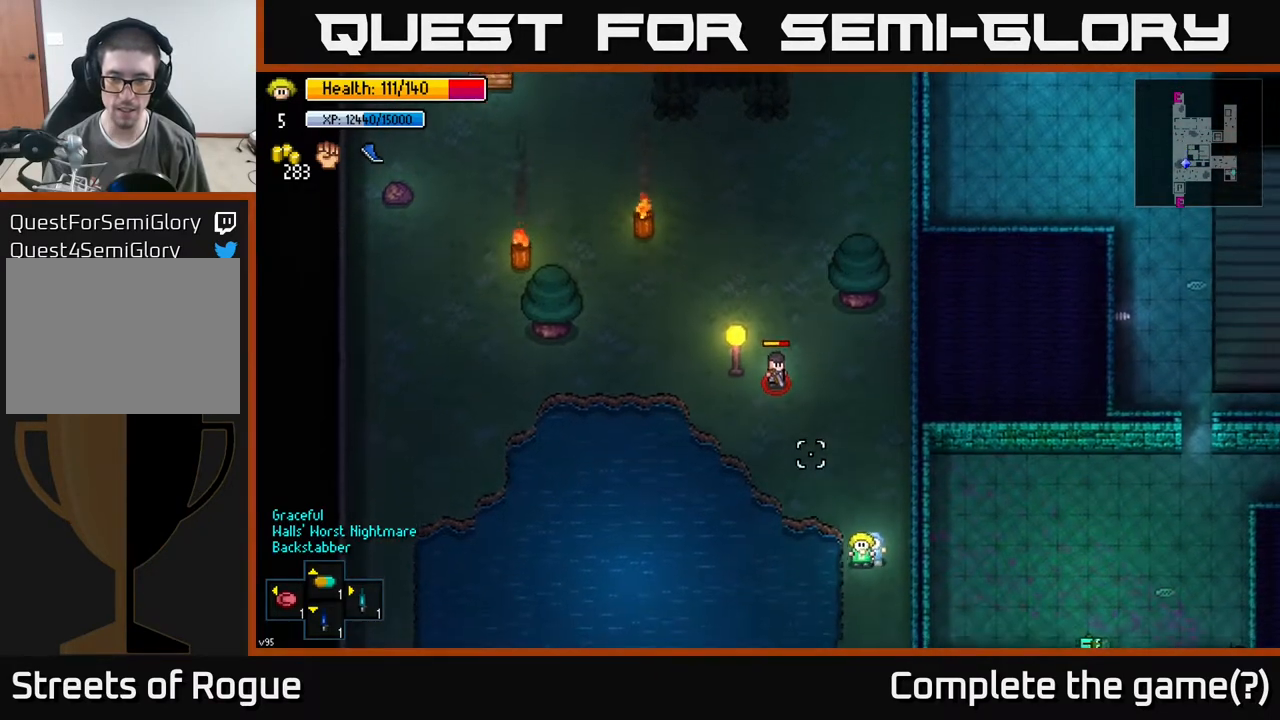
{"buttons": [], "left_stick": "down", "right_stick": "up-left", "events": [[67, "left_stick", "down"], [217, "left_stick", "center"], [283, "left_stick", "down"]]}
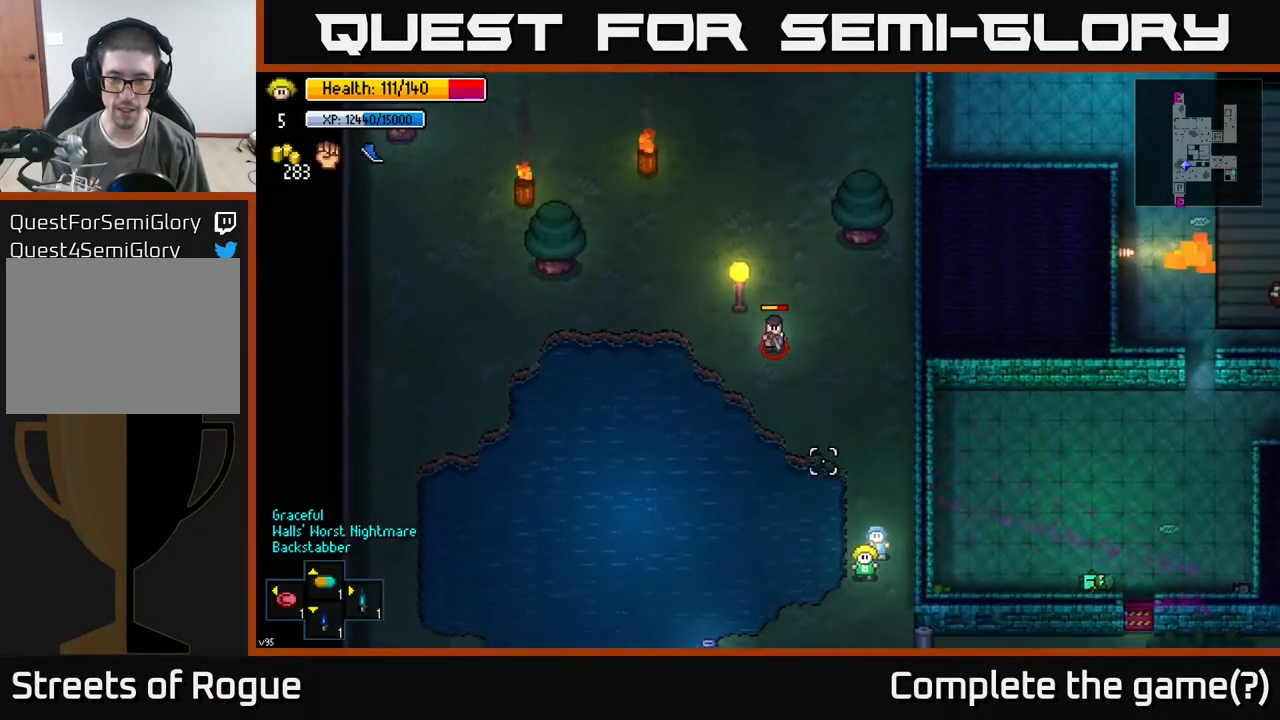
{"buttons": [], "left_stick": "down", "right_stick": "up-left", "events": [[83, "left_stick", "center"], [183, "left_stick", "down"], [383, "left_stick", "center"], [483, "left_stick", "down"]]}
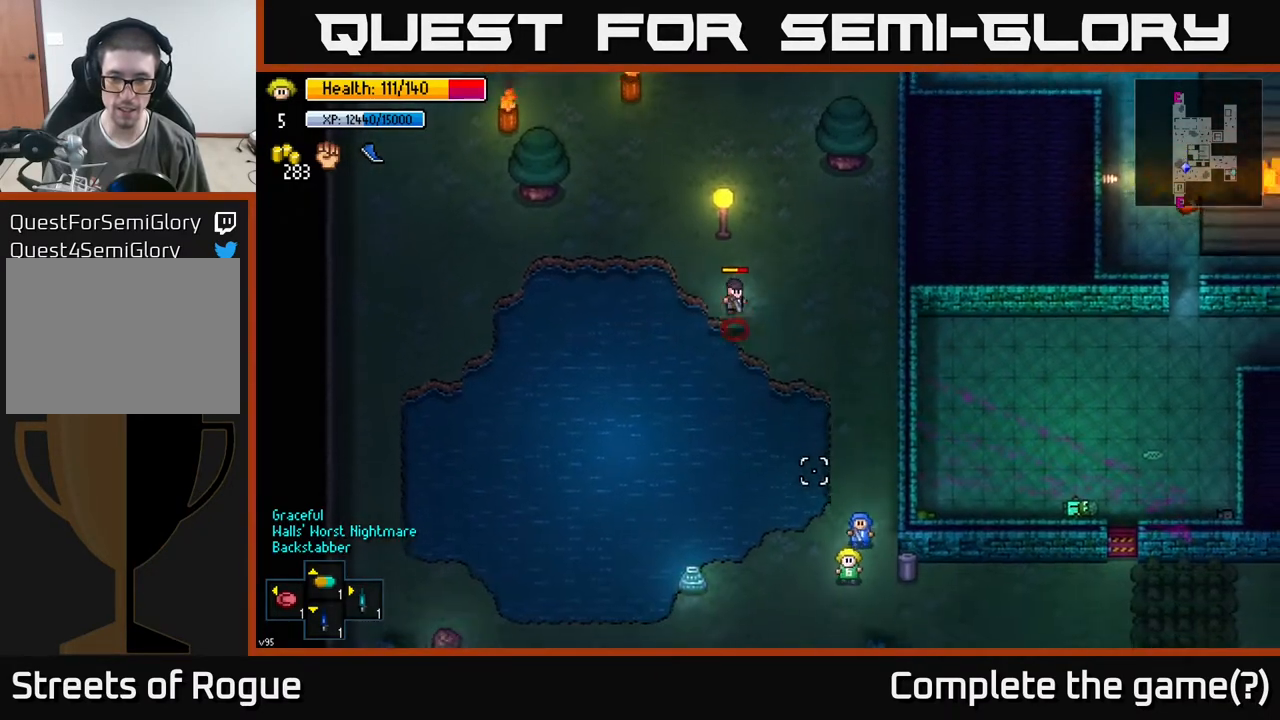
{"buttons": [], "left_stick": "right", "right_stick": "up-left", "events": [[133, "left_stick", "down-right"], [250, "left_stick", "center"], [317, "left_stick", "right"]]}
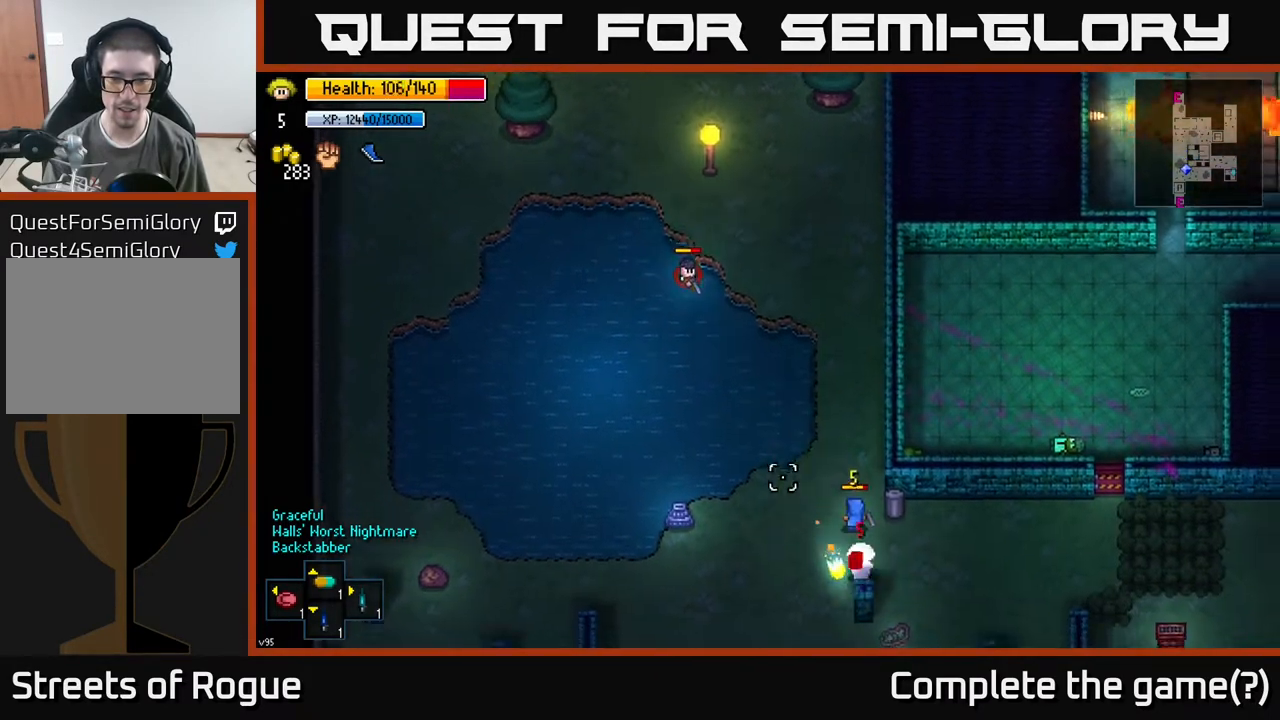
{"buttons": [], "left_stick": "up-right", "right_stick": "left", "events": [[217, "left_stick", "up-right"], [500, "right_stick", "left"]]}
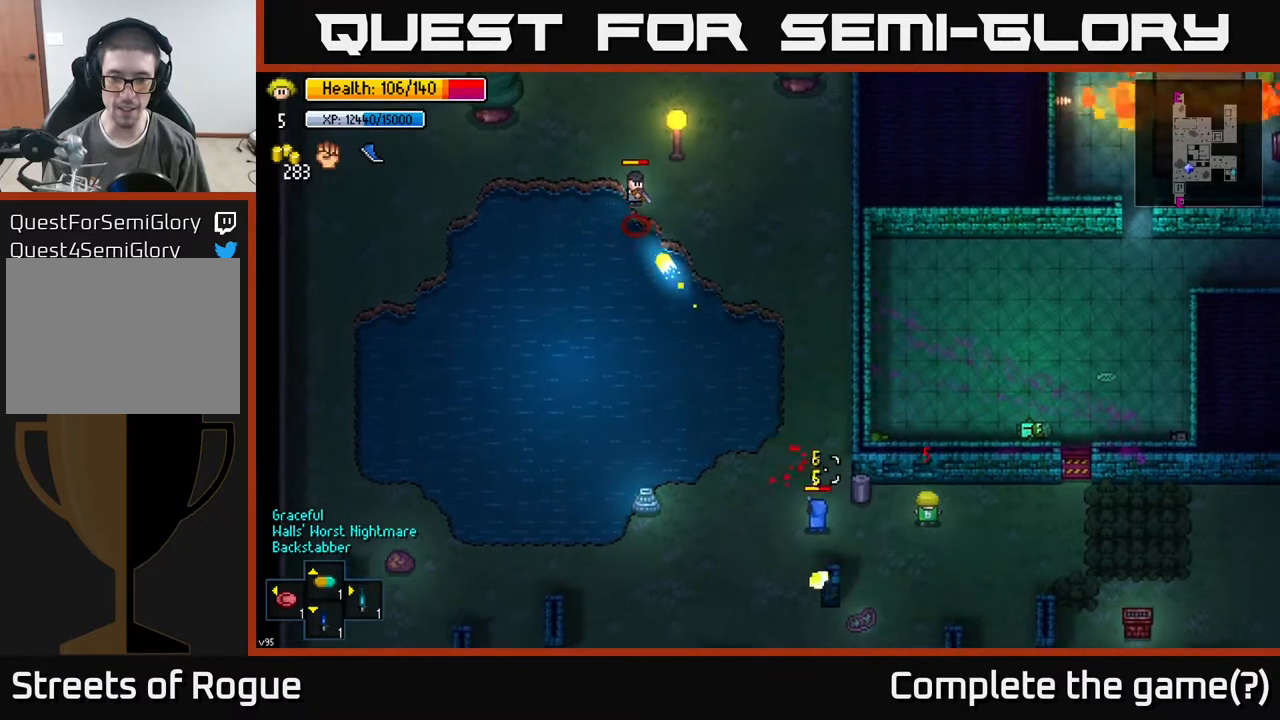
{"buttons": [], "left_stick": "center", "right_stick": "up-left", "events": [[100, "left_stick", "center"], [150, "left_stick", "left"], [250, "left_stick", "center"], [333, "right_stick", "up-left"]]}
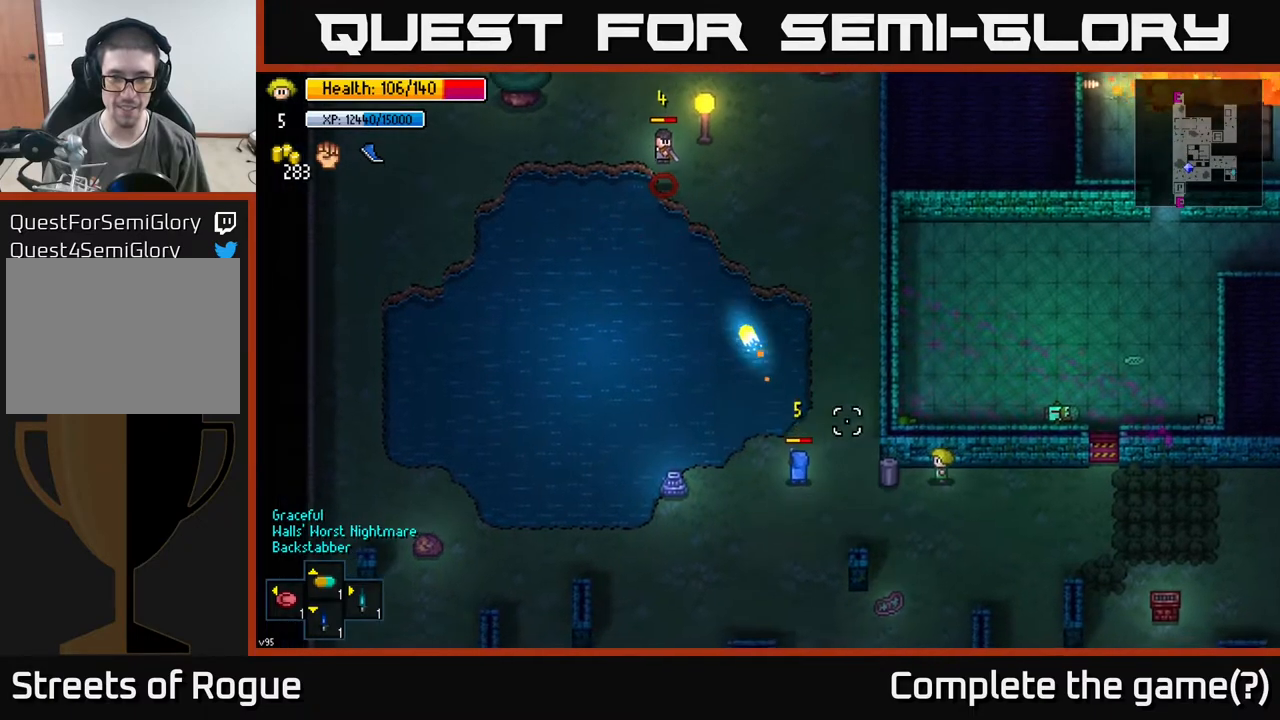
{"buttons": [], "left_stick": "center", "right_stick": "up-left", "events": []}
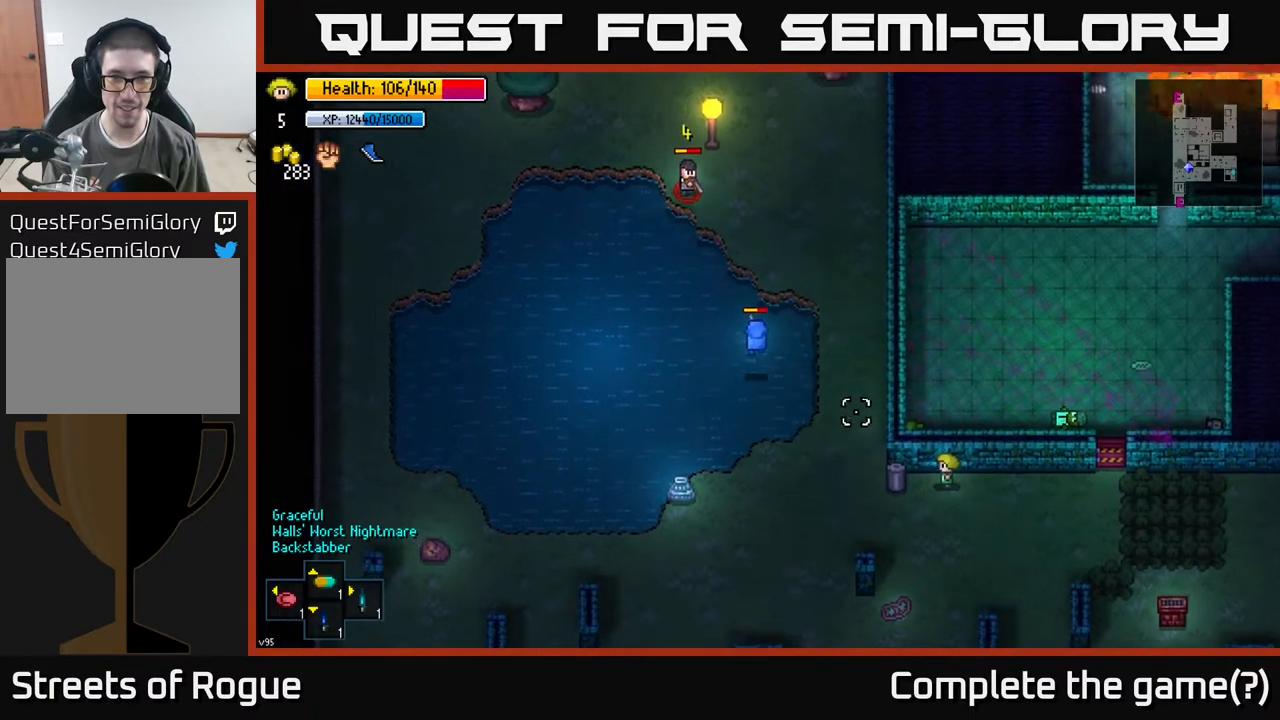
{"buttons": [], "left_stick": "center", "right_stick": "up-left", "events": []}
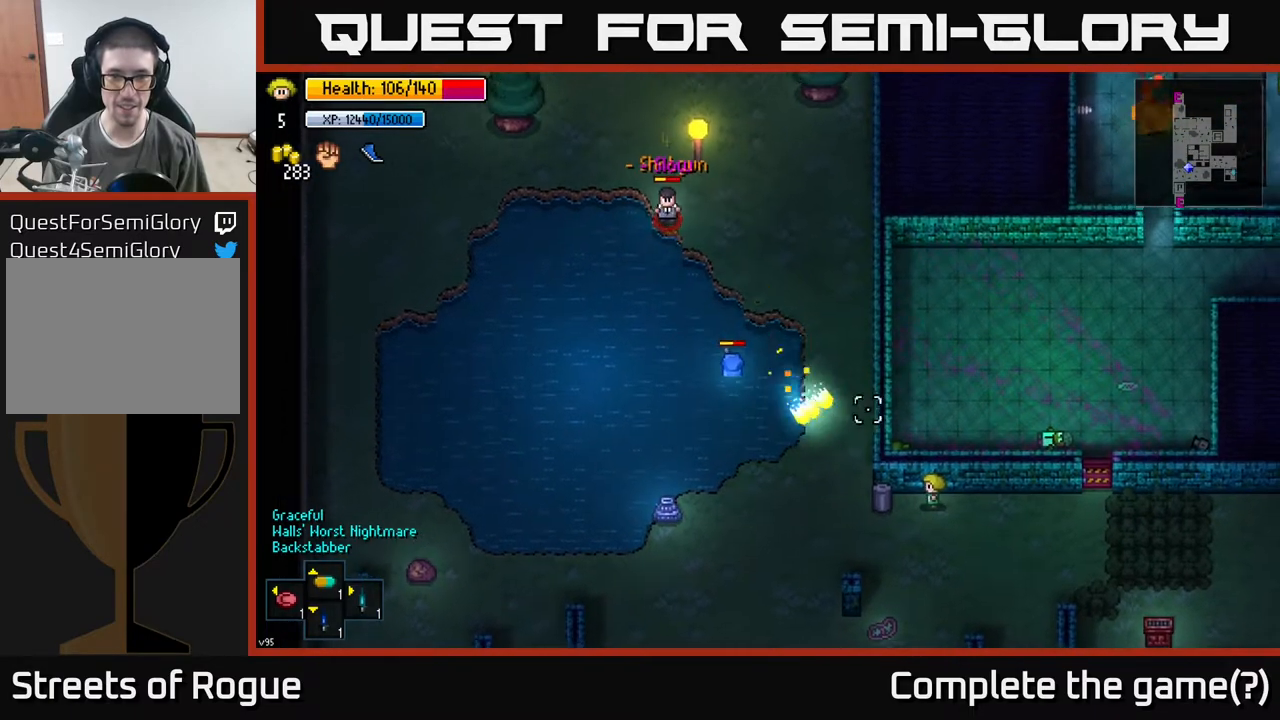
{"buttons": [], "left_stick": "center", "right_stick": "up-left", "events": []}
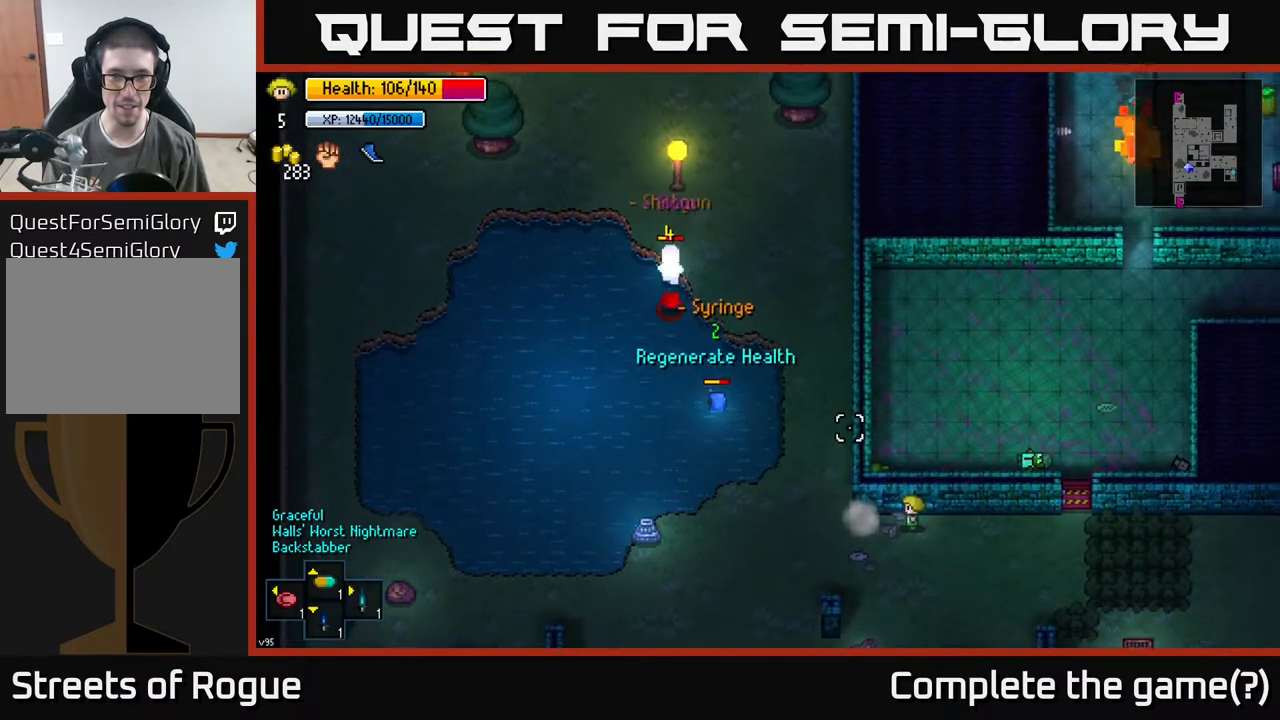
{"buttons": [], "left_stick": "center", "right_stick": "up-left", "events": []}
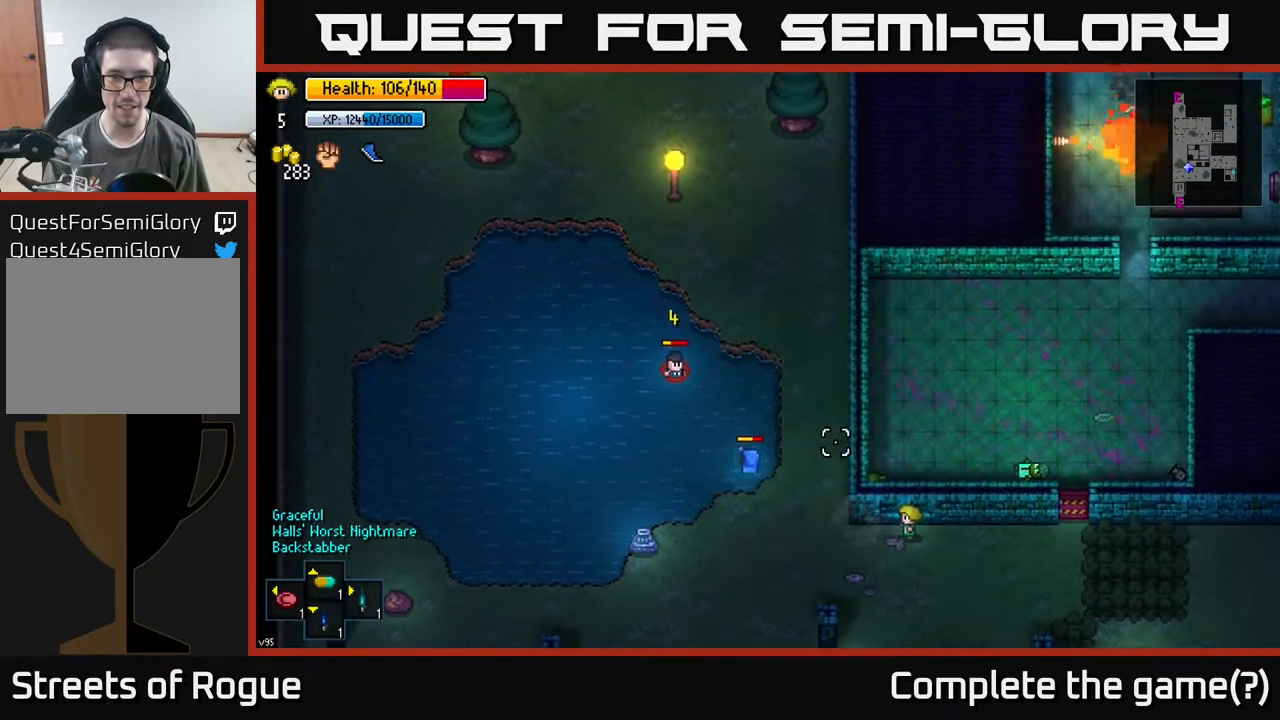
{"buttons": [], "left_stick": "center", "right_stick": "up-left", "events": []}
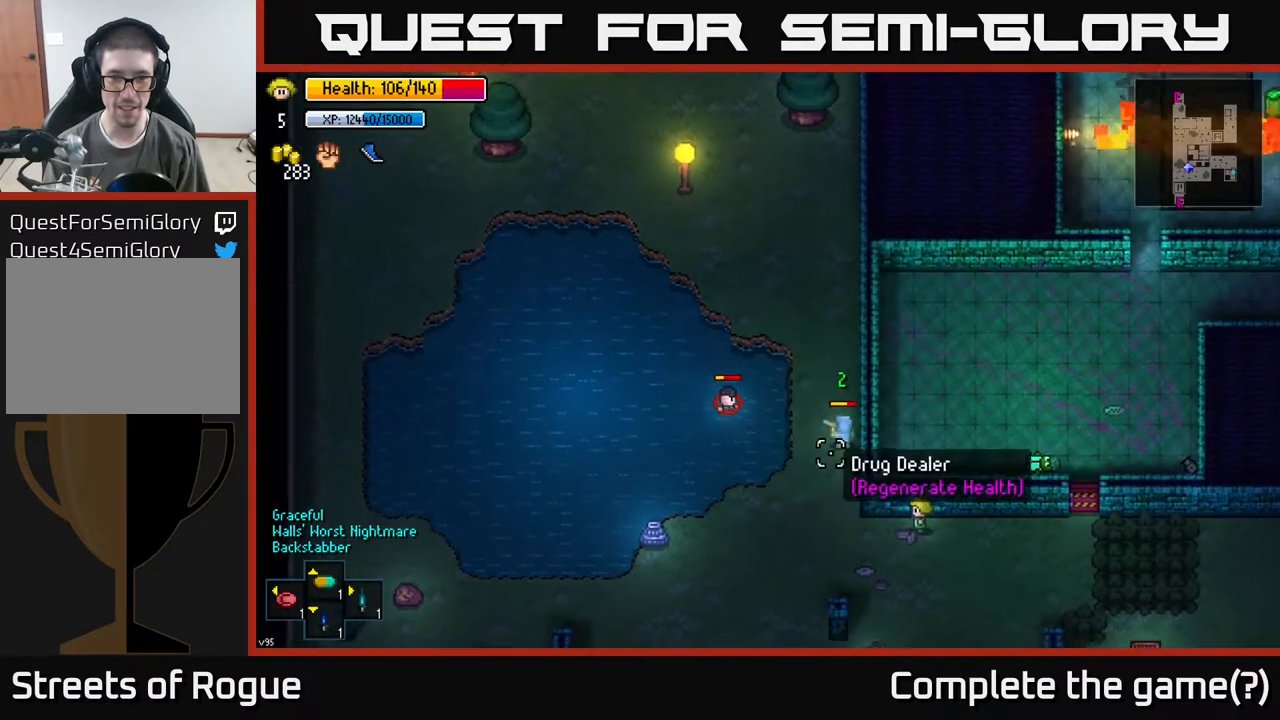
{"buttons": [], "left_stick": "center", "right_stick": "up-left", "events": [[317, "left_stick", "right"], [467, "left_stick", "center"]]}
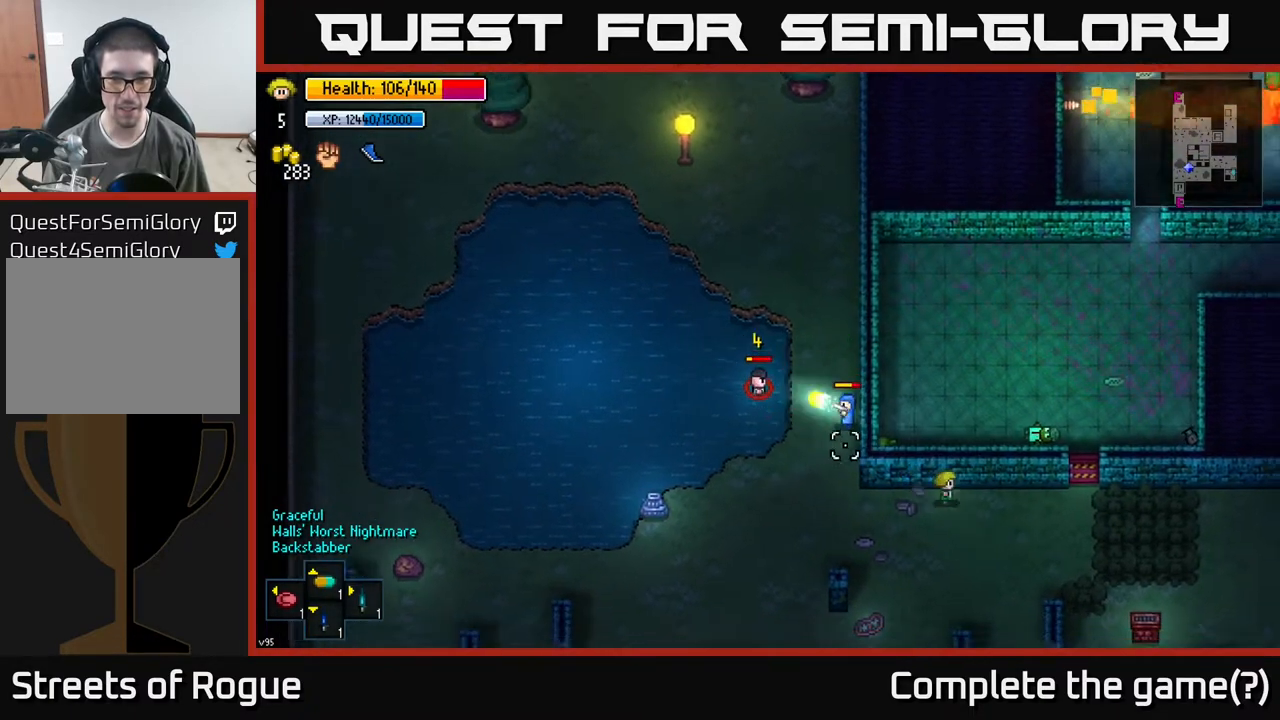
{"buttons": [], "left_stick": "center", "right_stick": "up-left", "events": []}
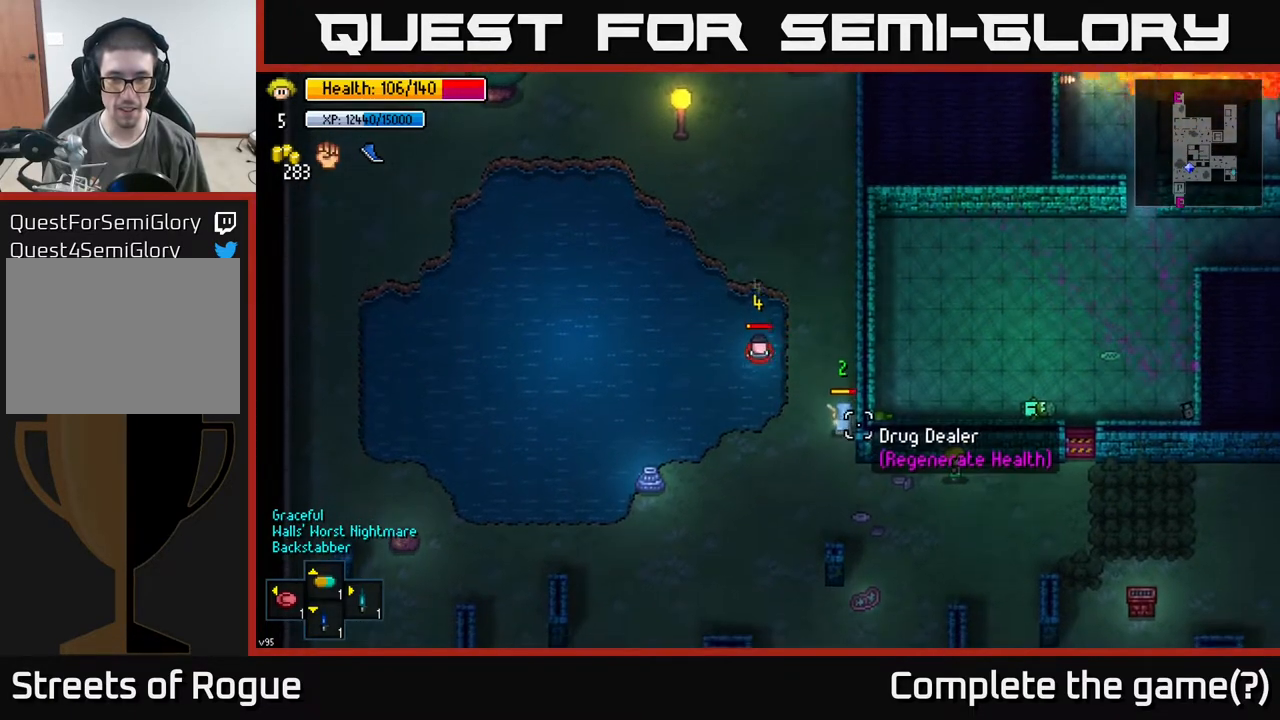
{"buttons": [], "left_stick": "center", "right_stick": "up-left", "events": [[217, "left_stick", "left"], [383, "left_stick", "up-left"], [500, "left_stick", "center"]]}
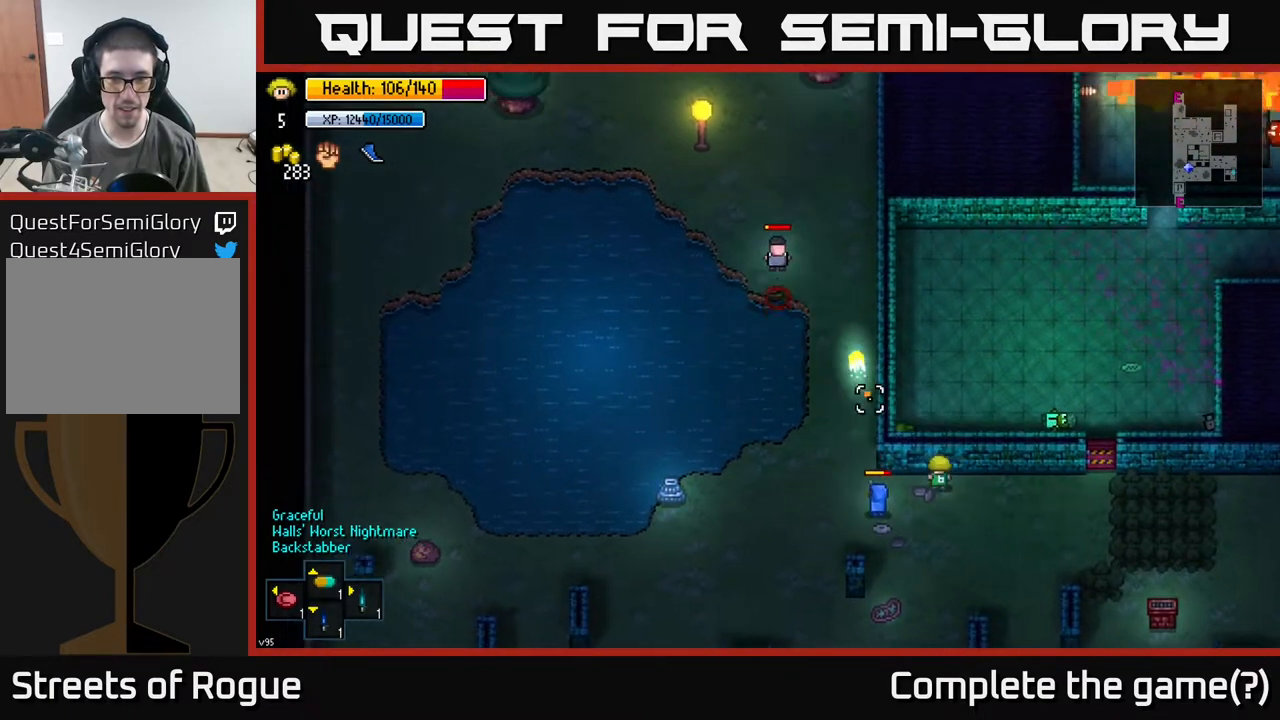
{"buttons": [], "left_stick": "right", "right_stick": "up-left", "events": [[150, "left_stick", "left"], [400, "left_stick", "center"], [483, "left_stick", "right"]]}
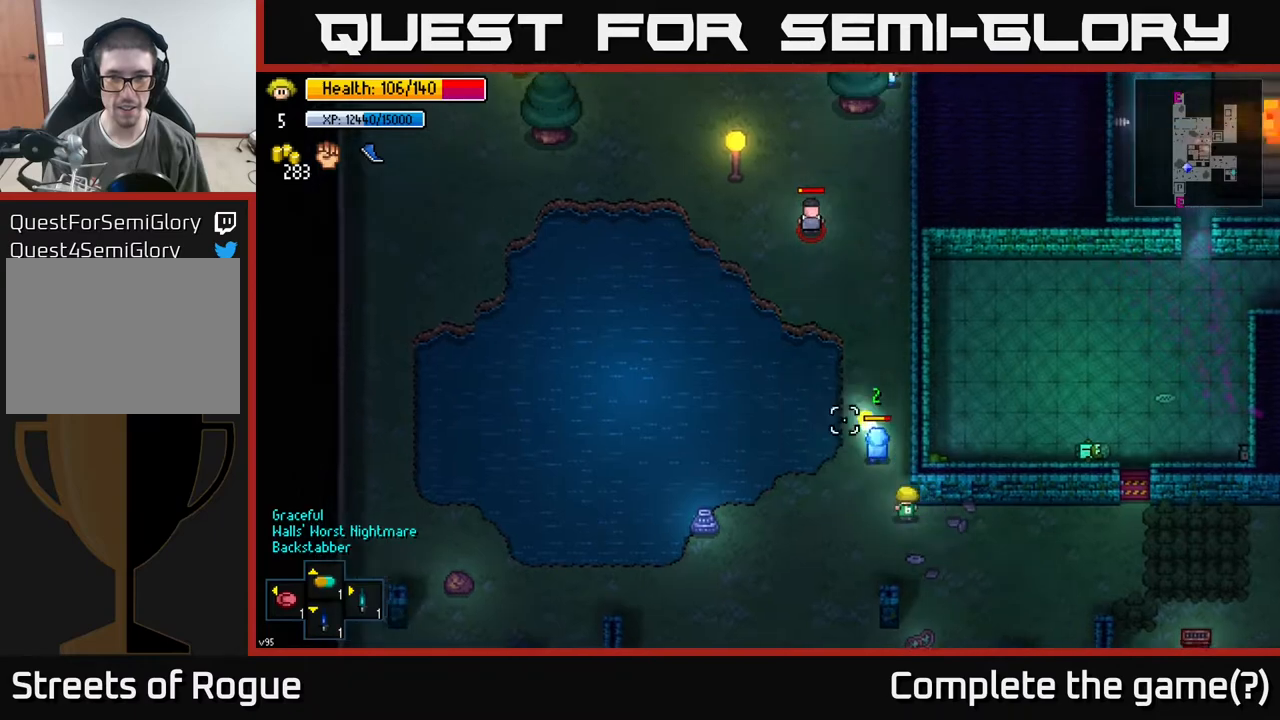
{"buttons": [], "left_stick": "up", "right_stick": "up-left", "events": [[150, "left_stick", "left"], [367, "left_stick", "up"]]}